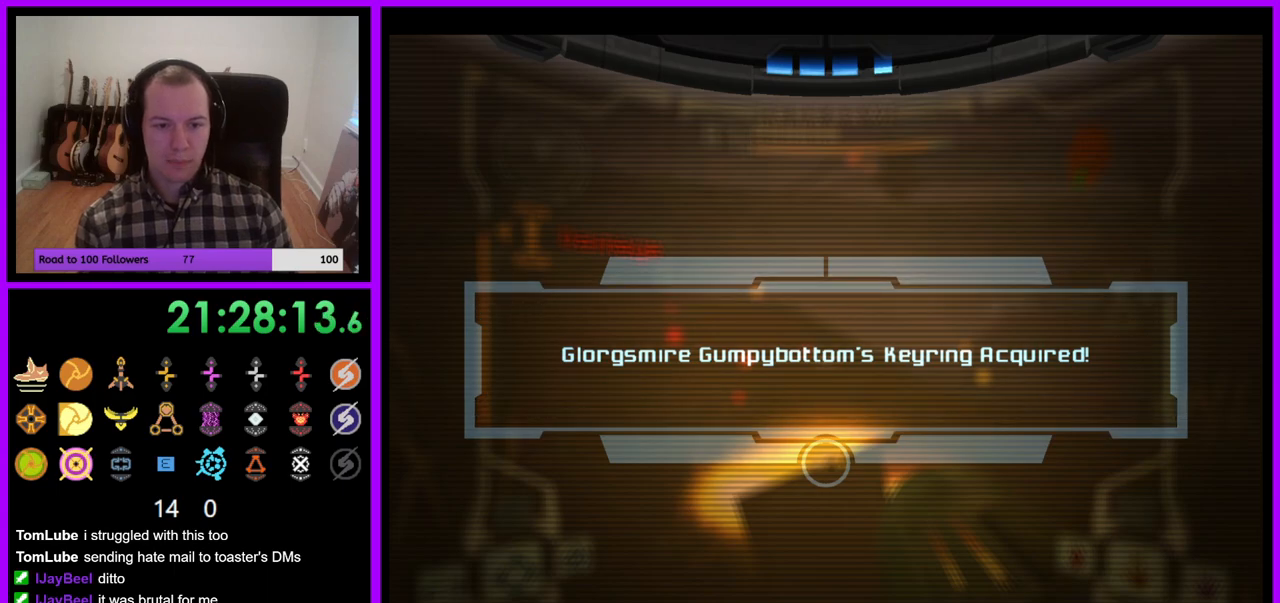
Gameplay with a controller (Nintendo layout); each line is a JSON object with the inputs held at the frame after it. "events" lists button and stick changes between this image and that frame as [ms after this image, input, new state], when the widget could be followed in between. Not read: L3 R3.
{"buttons": [], "left_stick": "center", "right_stick": "center", "events": []}
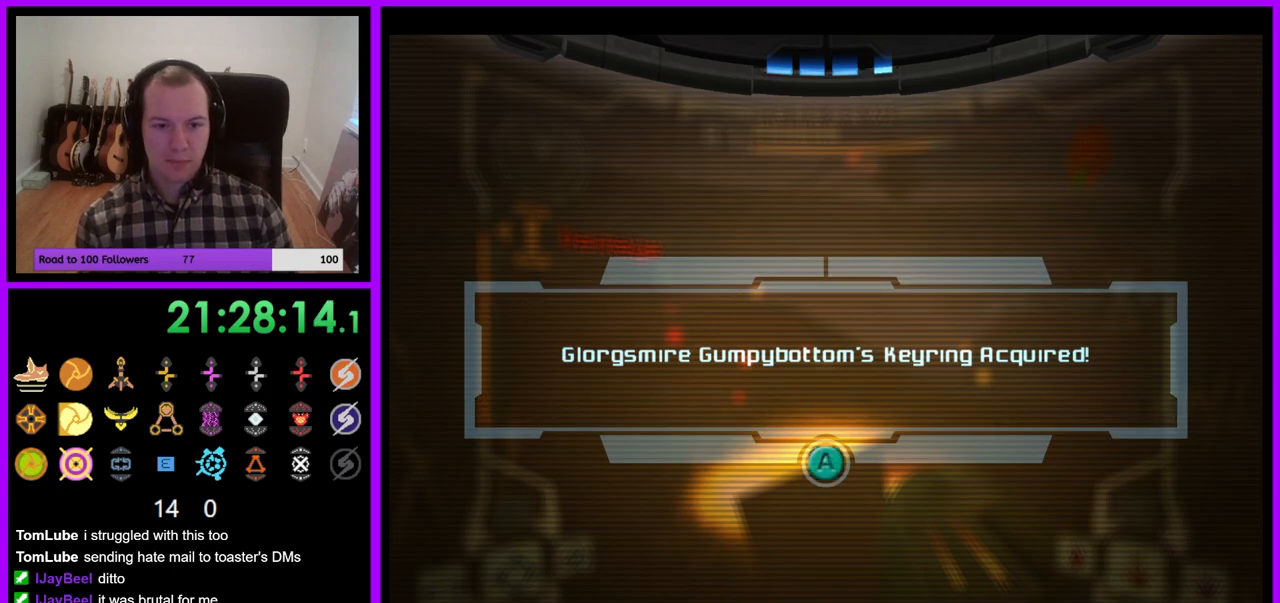
{"buttons": [], "left_stick": "center", "right_stick": "center", "events": []}
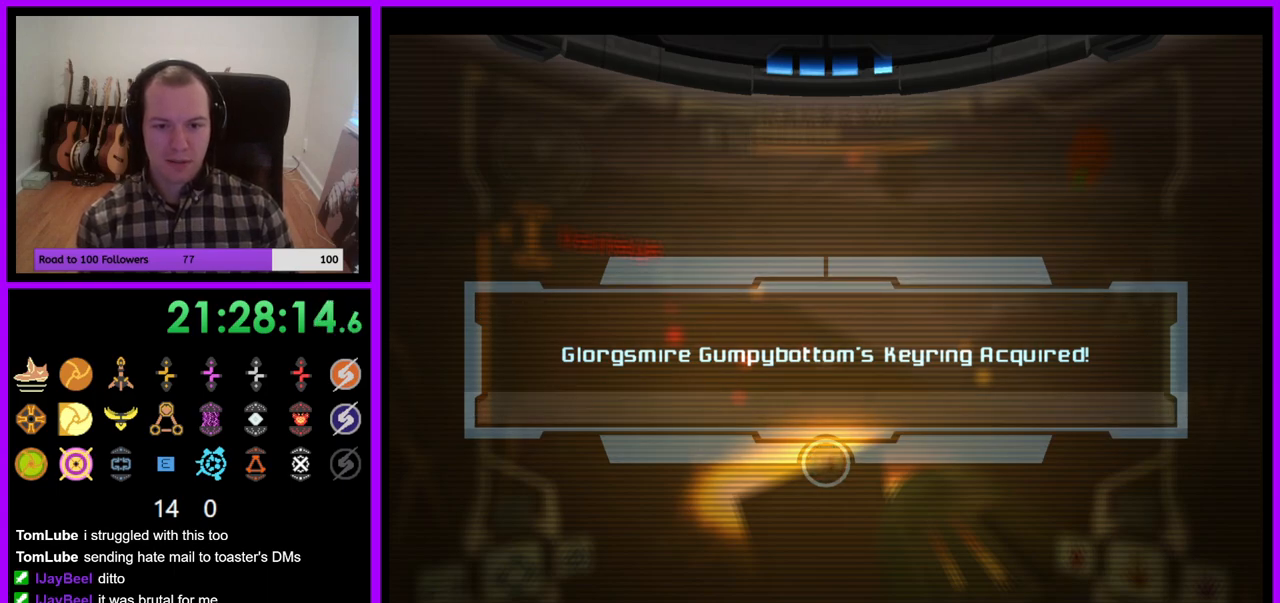
{"buttons": [], "left_stick": "up", "right_stick": "center", "events": [[283, "A", "down"], [450, "A", "up"], [500, "left_stick", "up"]]}
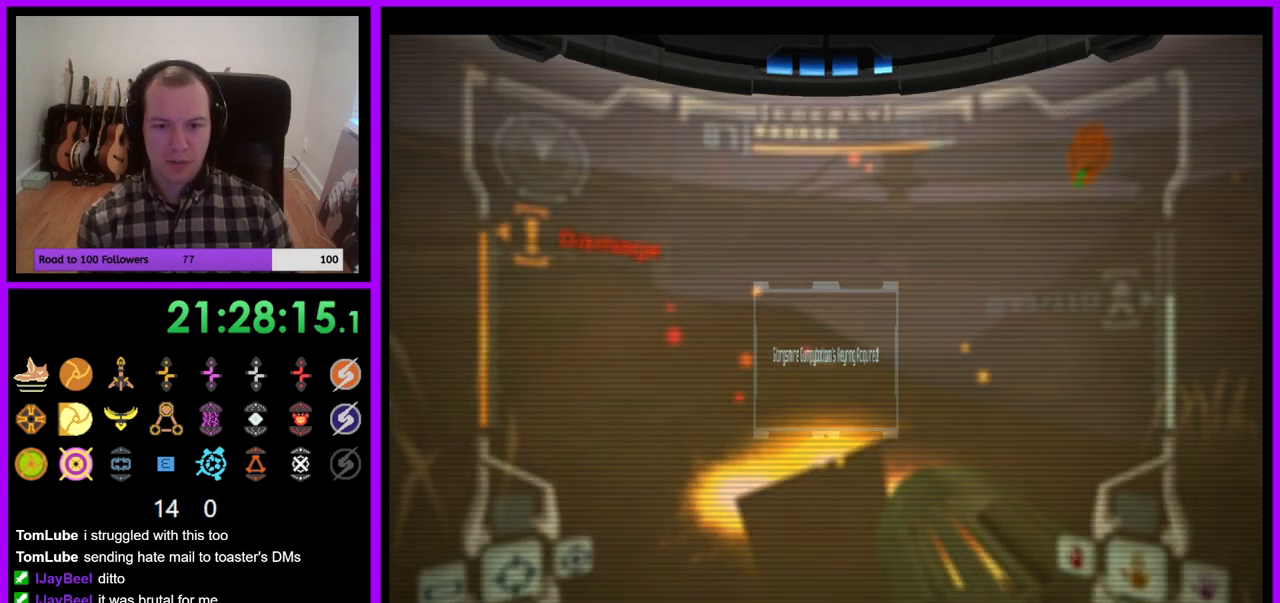
{"buttons": ["Y"], "left_stick": "up", "right_stick": "center"}
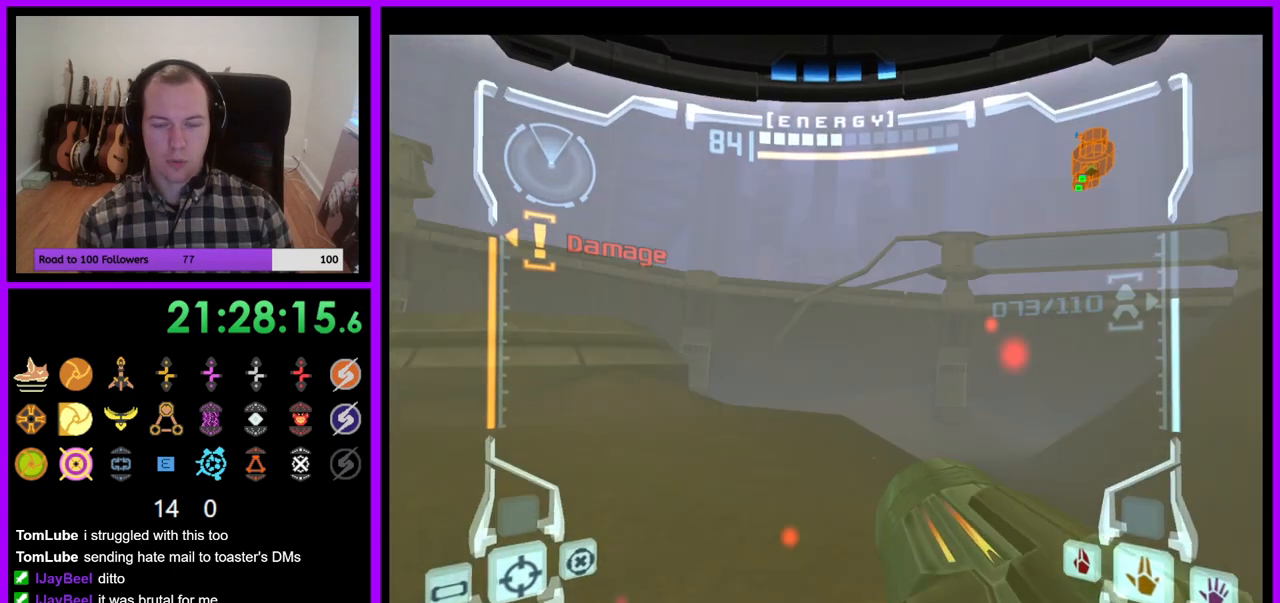
{"buttons": [], "left_stick": "up-left", "right_stick": "center", "events": [[50, "L1", "down"], [67, "Y", "up"], [233, "B", "down"], [383, "B", "up"], [467, "L1", "up"], [500, "left_stick", "up-left"]]}
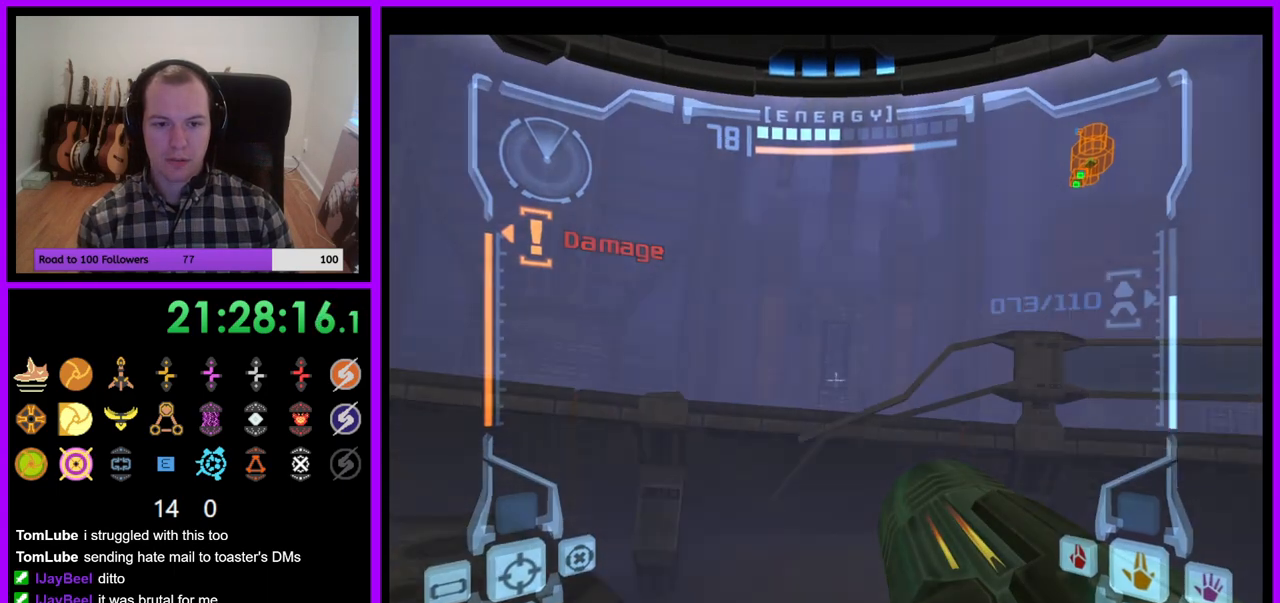
{"buttons": [], "left_stick": "up", "right_stick": "center", "events": [[200, "Z", "down"], [250, "left_stick", "up"], [267, "Z", "up"], [367, "Z", "down"], [433, "Z", "up"]]}
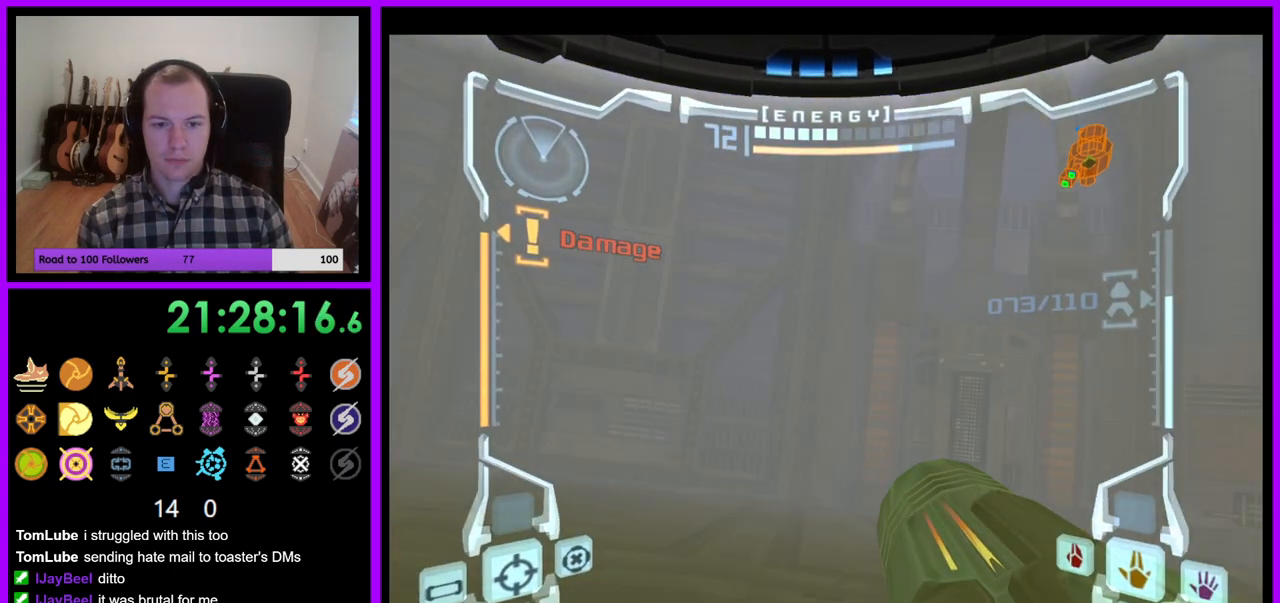
{"buttons": [], "left_stick": "left", "right_stick": "center", "events": [[33, "left_stick", "up-left"], [50, "B", "down"], [167, "B", "up"], [167, "left_stick", "left"], [200, "Z", "down"], [333, "Z", "up"]]}
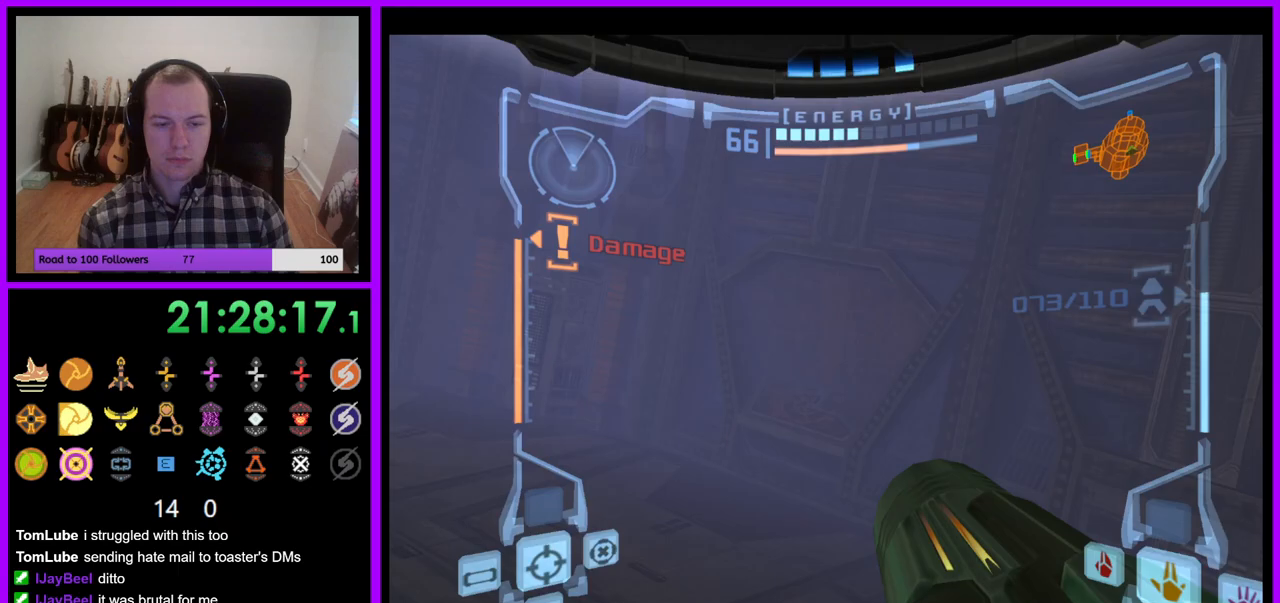
{"buttons": ["L1", "Z"], "left_stick": "up", "right_stick": "center", "events": [[367, "Z", "down"], [417, "A", "down"], [417, "left_stick", "up"], [467, "L1", "down"], [483, "A", "up"]]}
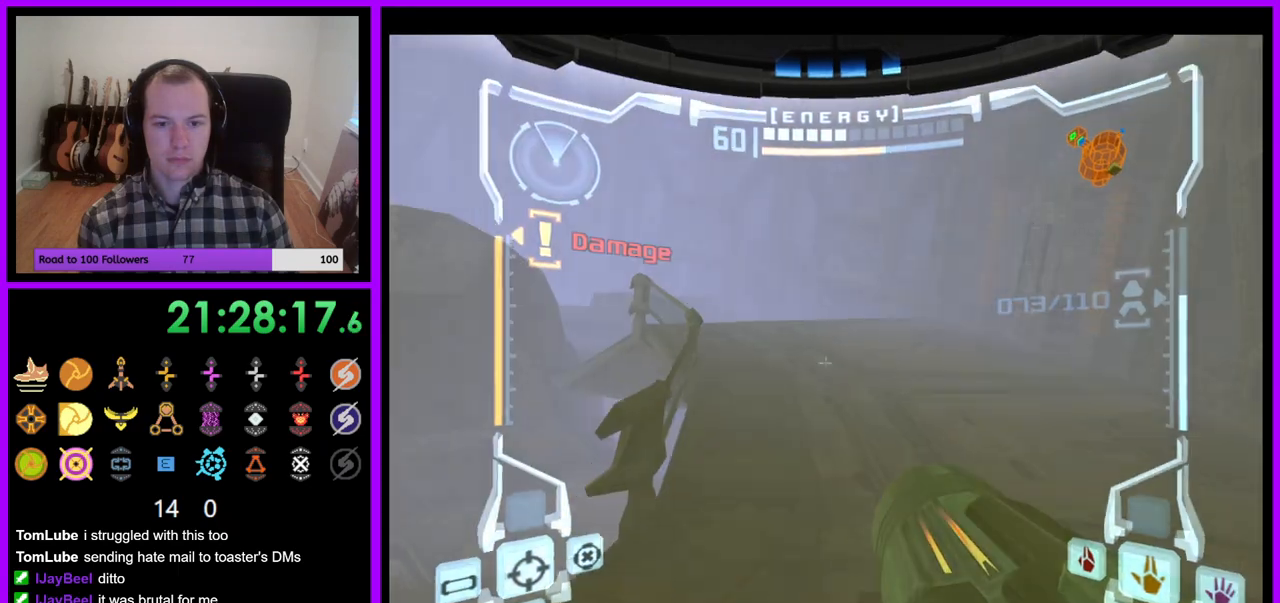
{"buttons": ["L1"], "left_stick": "up-right", "right_stick": "center", "events": [[17, "left_stick", "up-right"], [33, "Z", "up"], [250, "B", "down"], [367, "B", "up"]]}
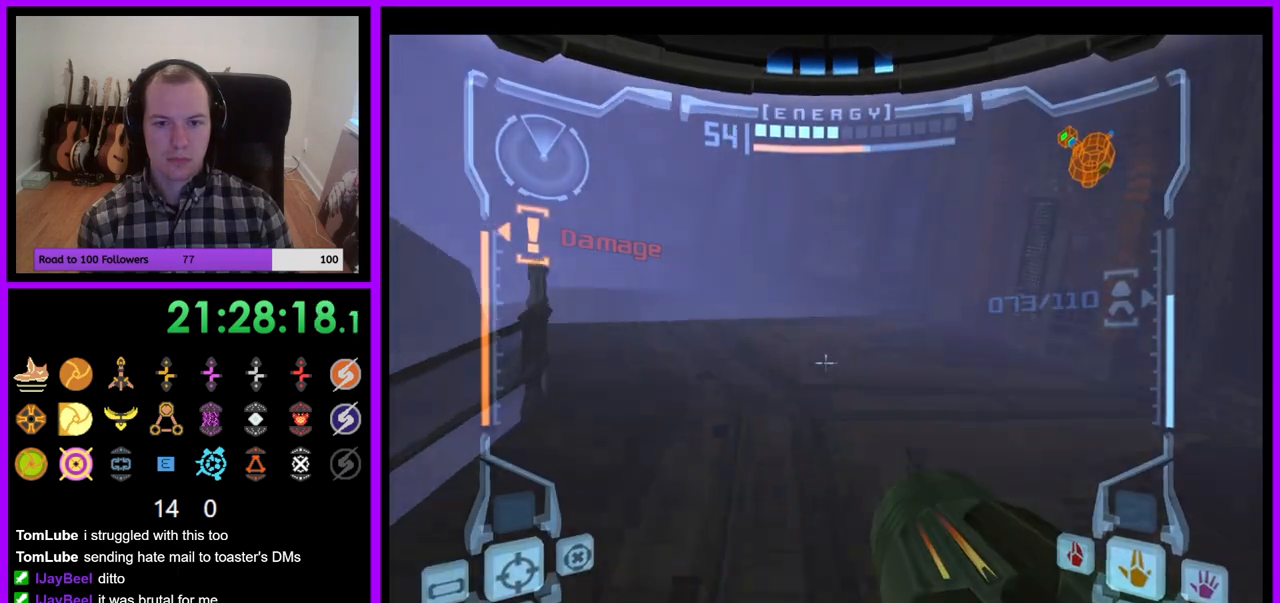
{"buttons": [], "left_stick": "up-left", "right_stick": "center", "events": [[17, "L1", "up"], [67, "left_stick", "up"], [417, "left_stick", "up-left"]]}
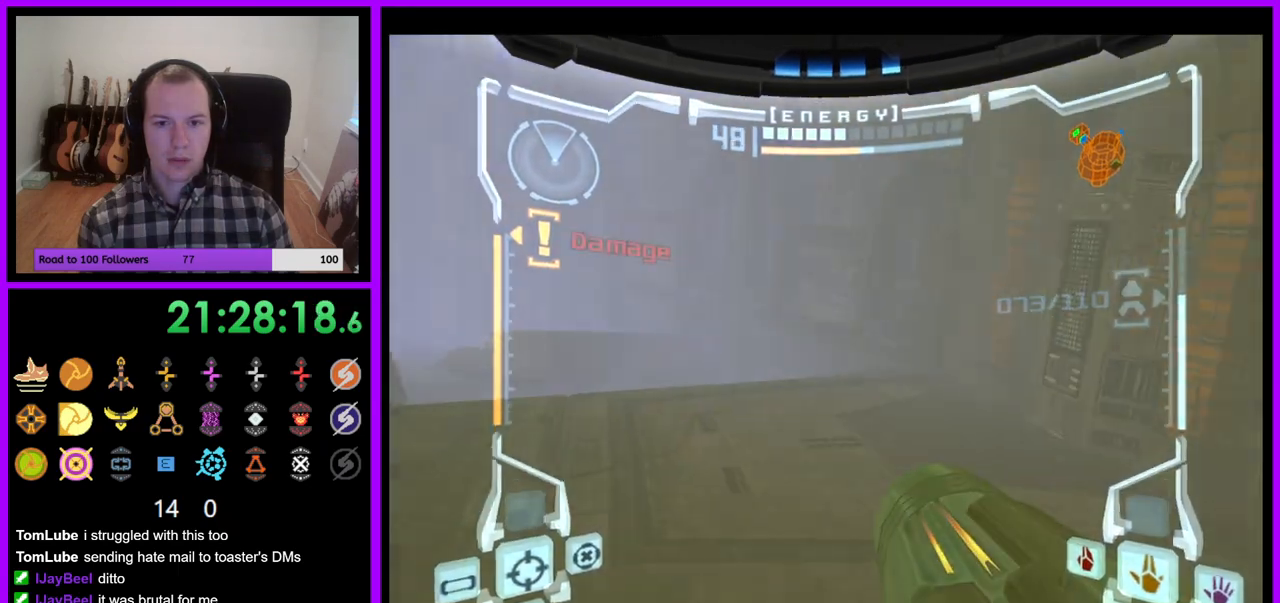
{"buttons": ["L1"], "left_stick": "up-right", "right_stick": "center", "events": [[167, "L1", "down"], [167, "left_stick", "up-right"]]}
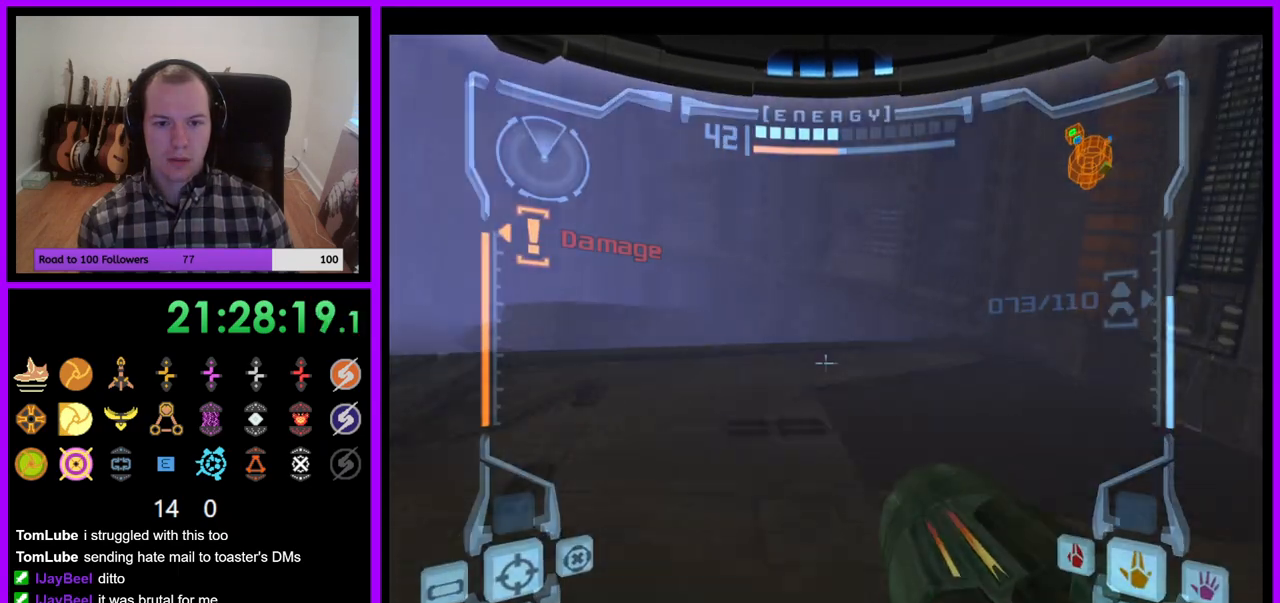
{"buttons": [], "left_stick": "up-left", "right_stick": "center", "events": [[200, "B", "down"], [200, "left_stick", "up"], [317, "B", "up"], [400, "L1", "up"], [467, "left_stick", "up-left"]]}
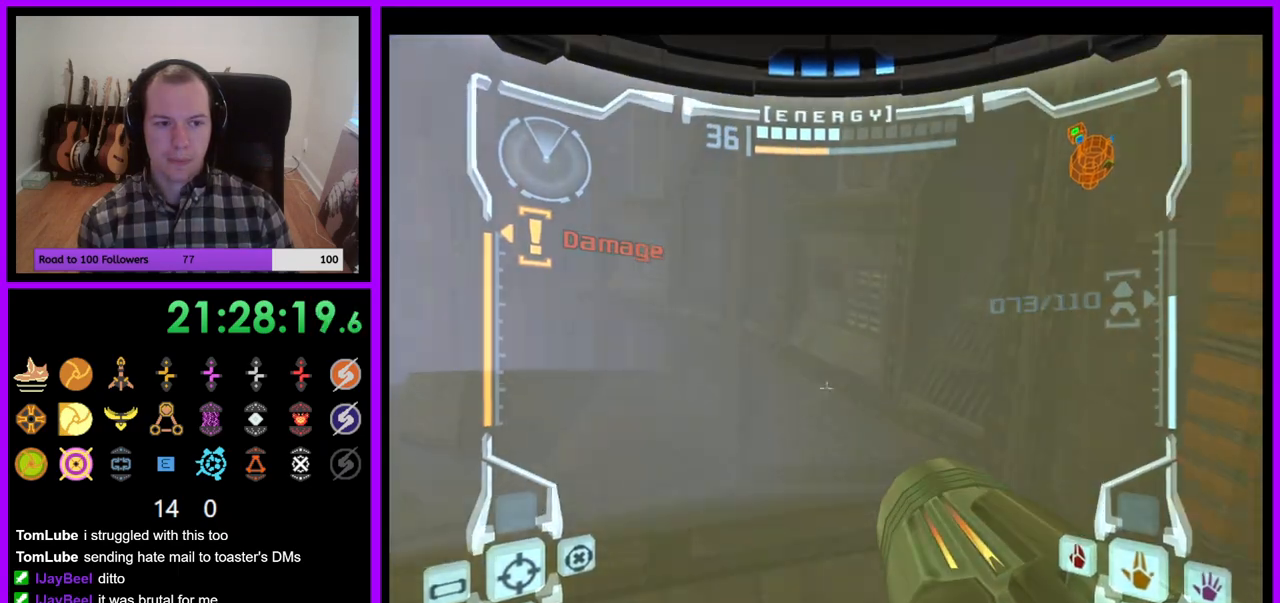
{"buttons": ["Z"], "left_stick": "up-left", "right_stick": "center", "events": [[100, "left_stick", "left"], [150, "Z", "down"], [283, "Z", "up"], [383, "Z", "down"], [467, "left_stick", "up-left"]]}
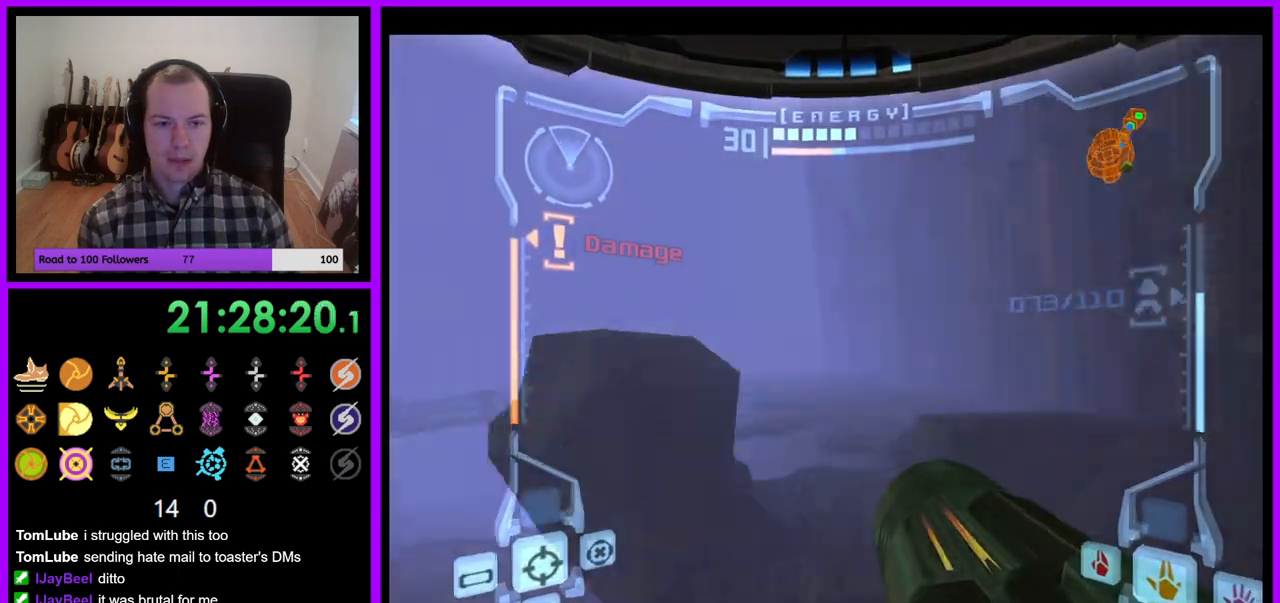
{"buttons": ["L1"], "left_stick": "up-right", "right_stick": "center", "events": [[33, "left_stick", "up"], [50, "L1", "down"], [117, "Z", "up"], [217, "left_stick", "up-right"], [383, "B", "down"], [500, "B", "up"]]}
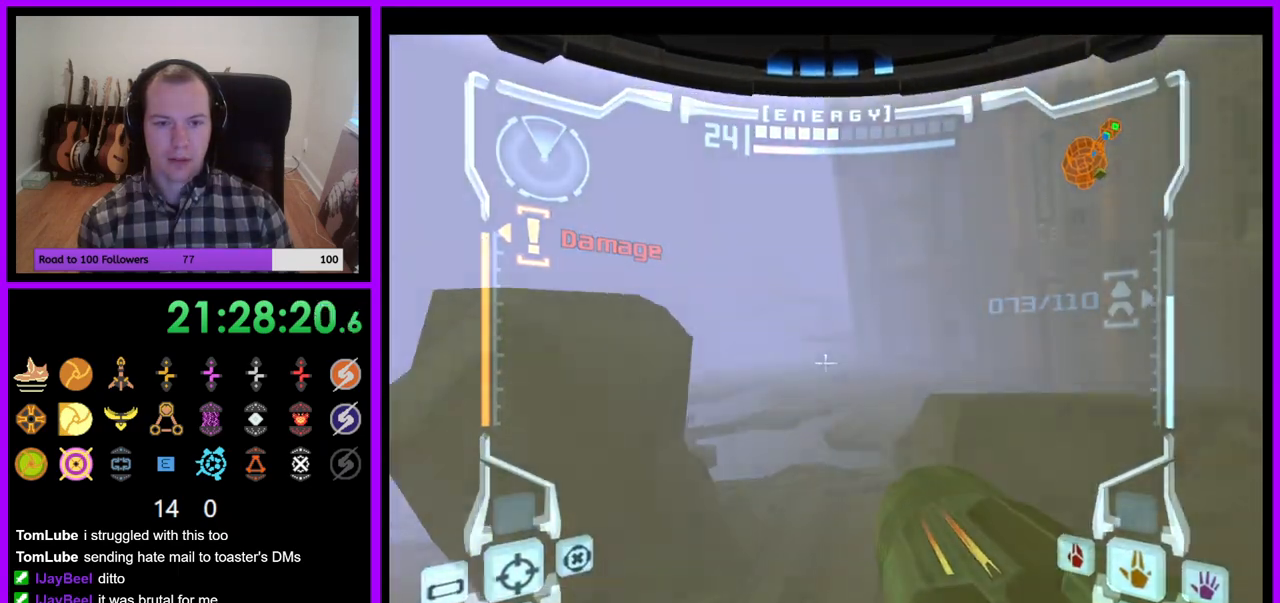
{"buttons": [], "left_stick": "up", "right_stick": "center", "events": [[150, "L1", "up"], [283, "left_stick", "up"]]}
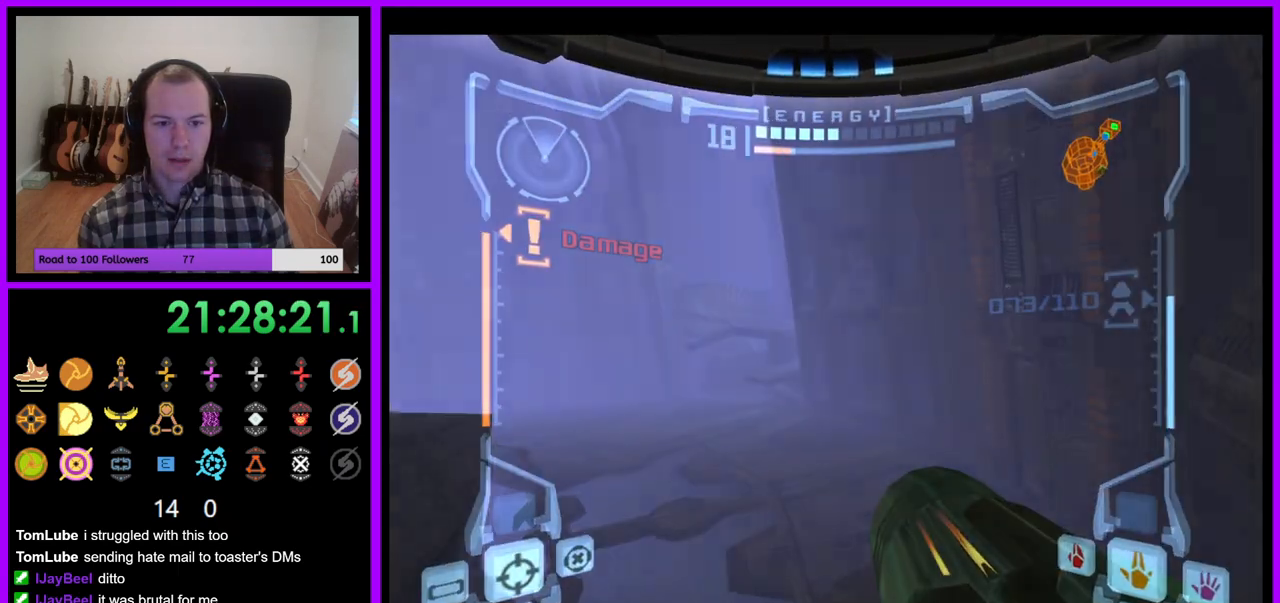
{"buttons": [], "left_stick": "up", "right_stick": "center", "events": [[217, "L1", "down"], [217, "Z", "down"], [267, "B", "down"], [350, "B", "up"], [367, "Z", "up"], [450, "L1", "up"]]}
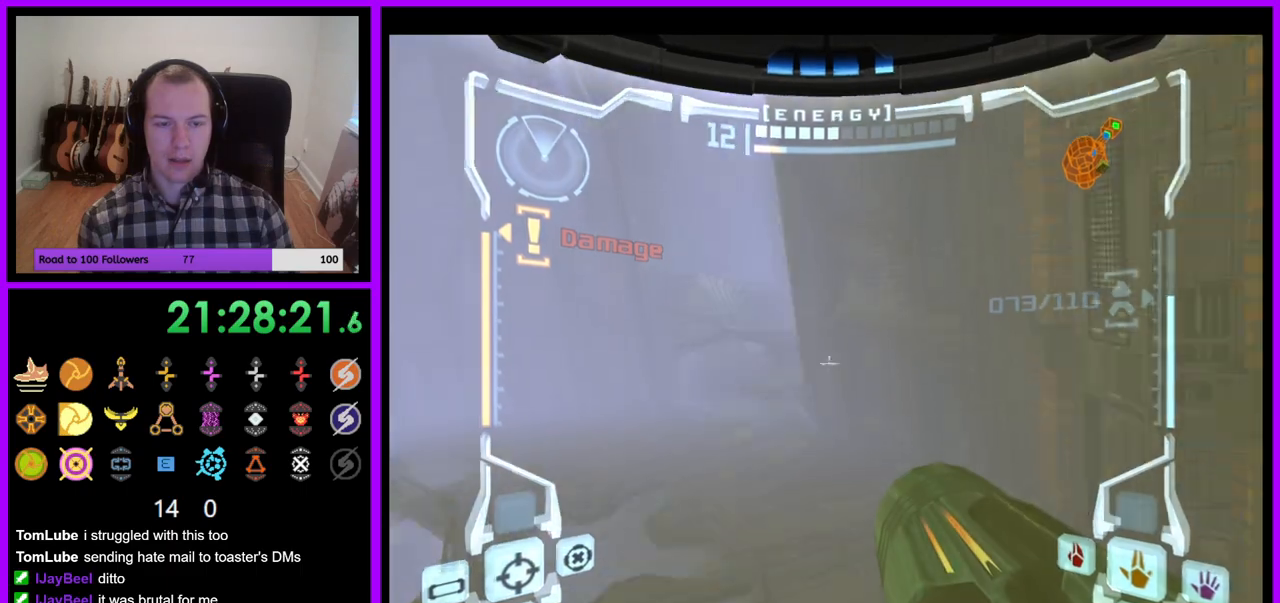
{"buttons": [], "left_stick": "up", "right_stick": "center", "events": [[83, "Z", "down"], [267, "Z", "up"]]}
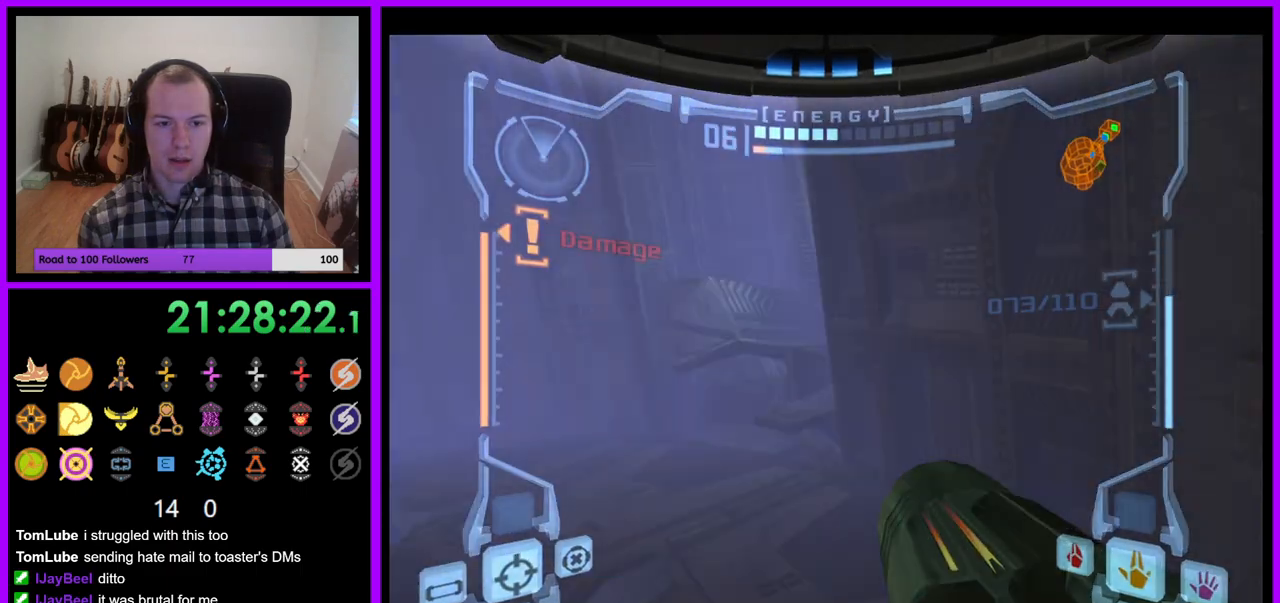
{"buttons": ["L1"], "left_stick": "up", "right_stick": "center"}
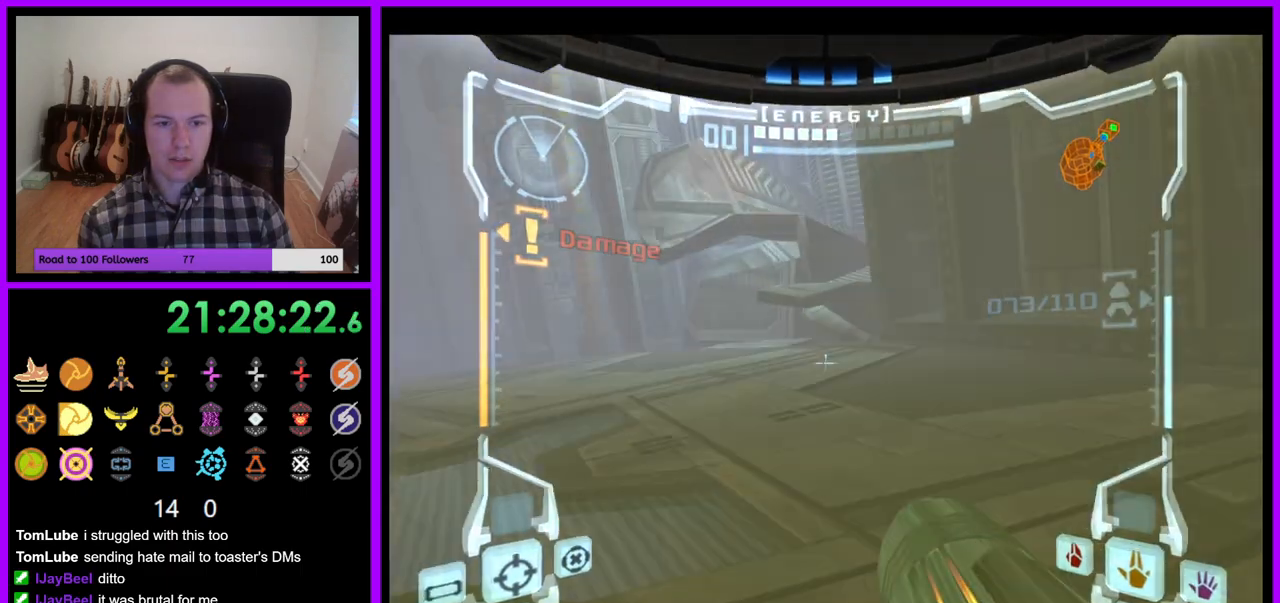
{"buttons": ["L1"], "left_stick": "up", "right_stick": "center", "events": []}
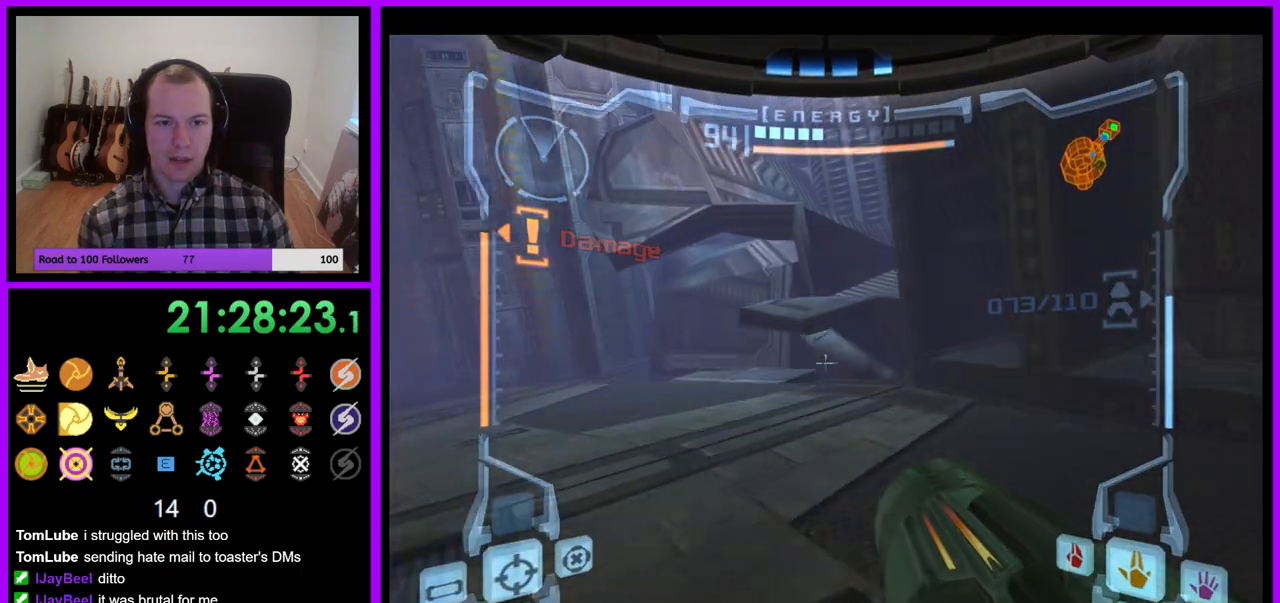
{"buttons": [], "left_stick": "up", "right_stick": "center", "events": [[167, "B", "down"], [283, "B", "up"], [417, "L1", "up"]]}
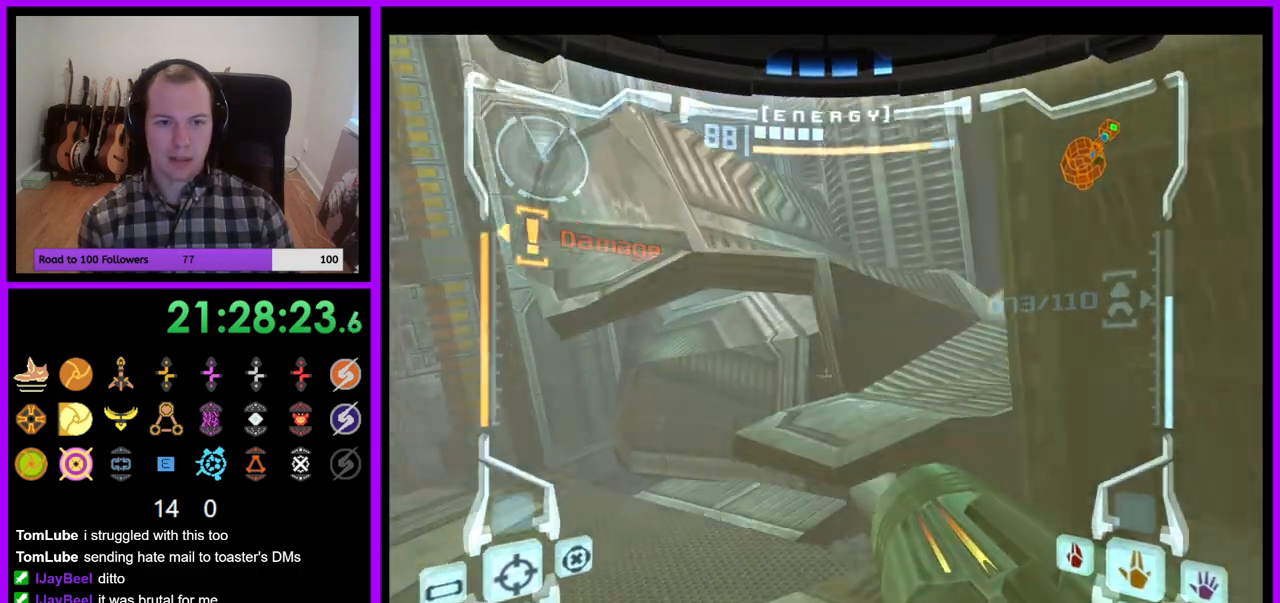
{"buttons": [], "left_stick": "up", "right_stick": "center", "events": [[333, "B", "down"], [450, "B", "up"]]}